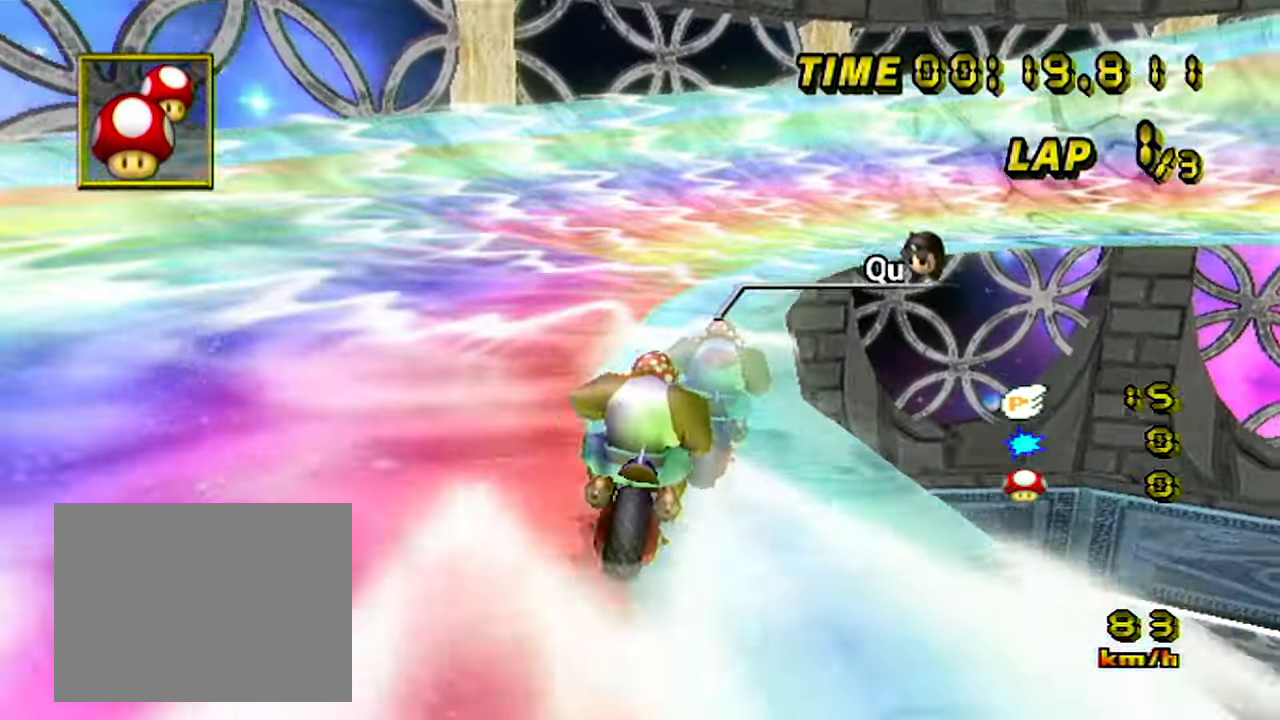
Gameplay with a controller (Nintendo layout); each line is a JSON object with the inputs held at the frame after it (dt_ms = milliseconds from this image to that frame). "events" lists button and stick changes between this image and that frame as [ms after this image, input, new state], when the widget could be followed in between. Not read: B L3 R3 X Y Z.
{"dt_ms": 500, "buttons": ["A", "R1"], "left_stick": "up-right", "events": [[133, "left_stick", "up-right"]]}
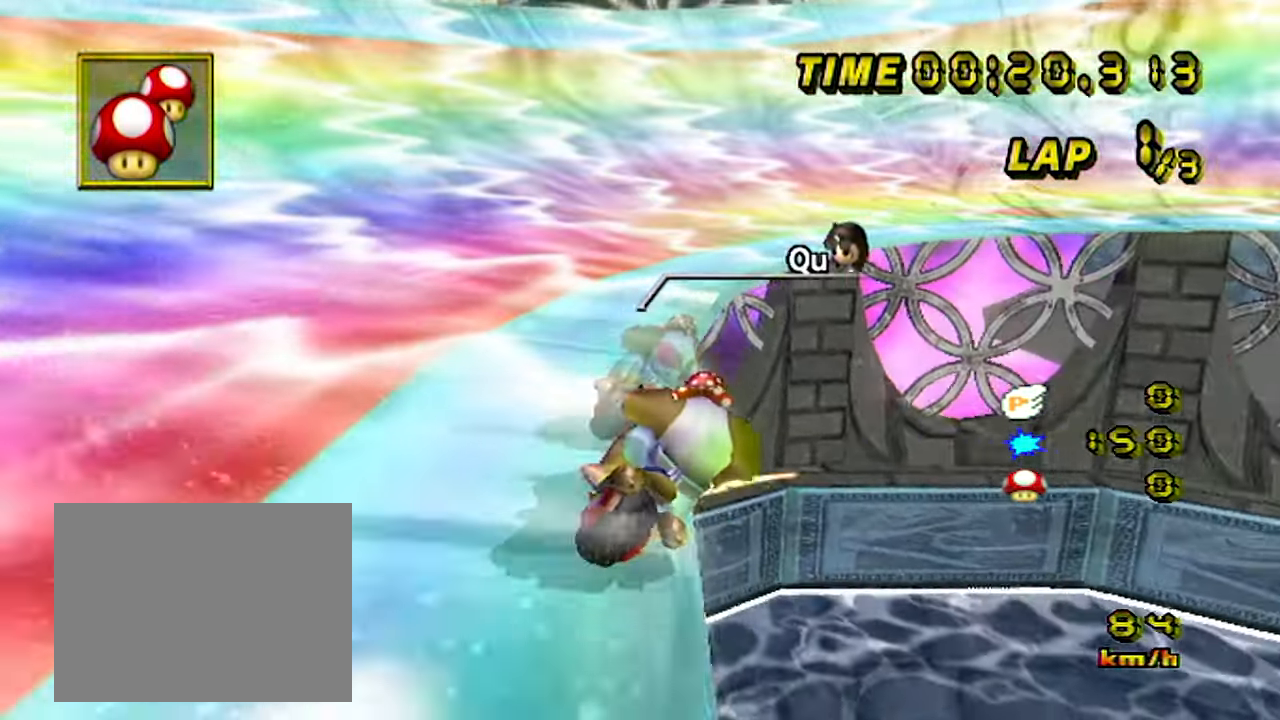
{"dt_ms": 500, "buttons": ["A", "R1"], "left_stick": "right", "events": [[250, "left_stick", "right"]]}
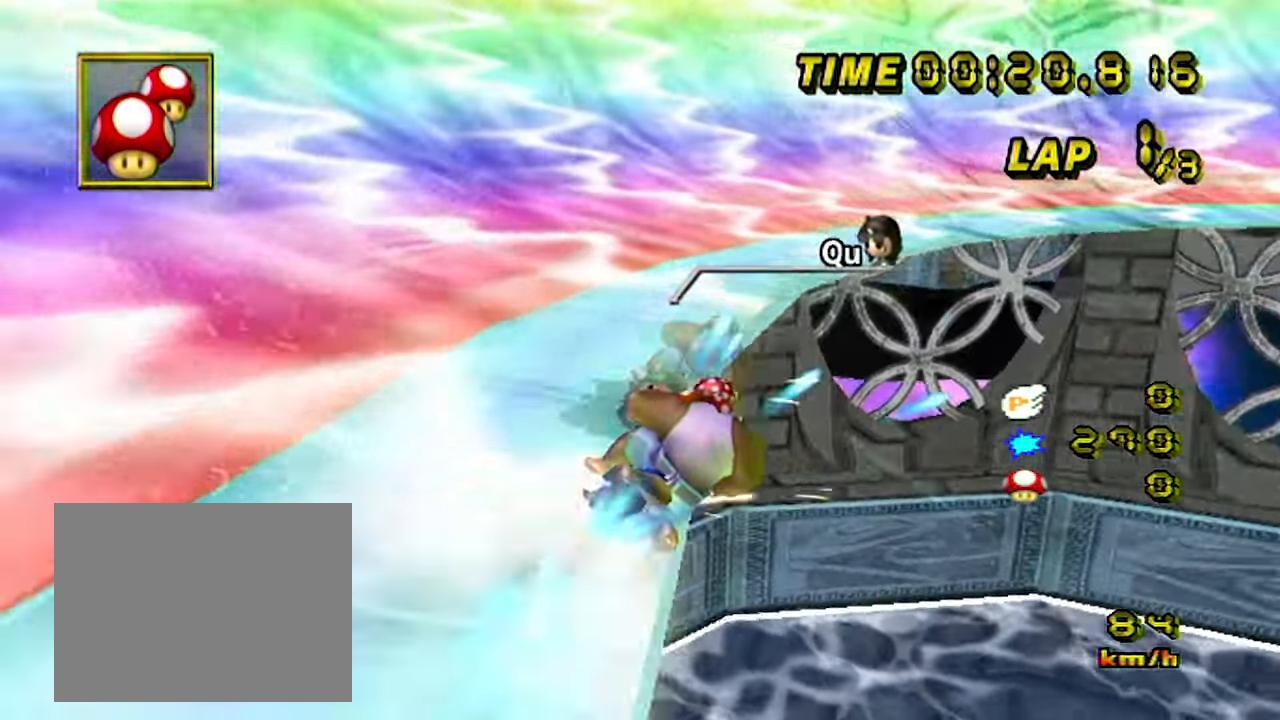
{"dt_ms": 500, "buttons": ["A", "R1"], "left_stick": "right", "events": []}
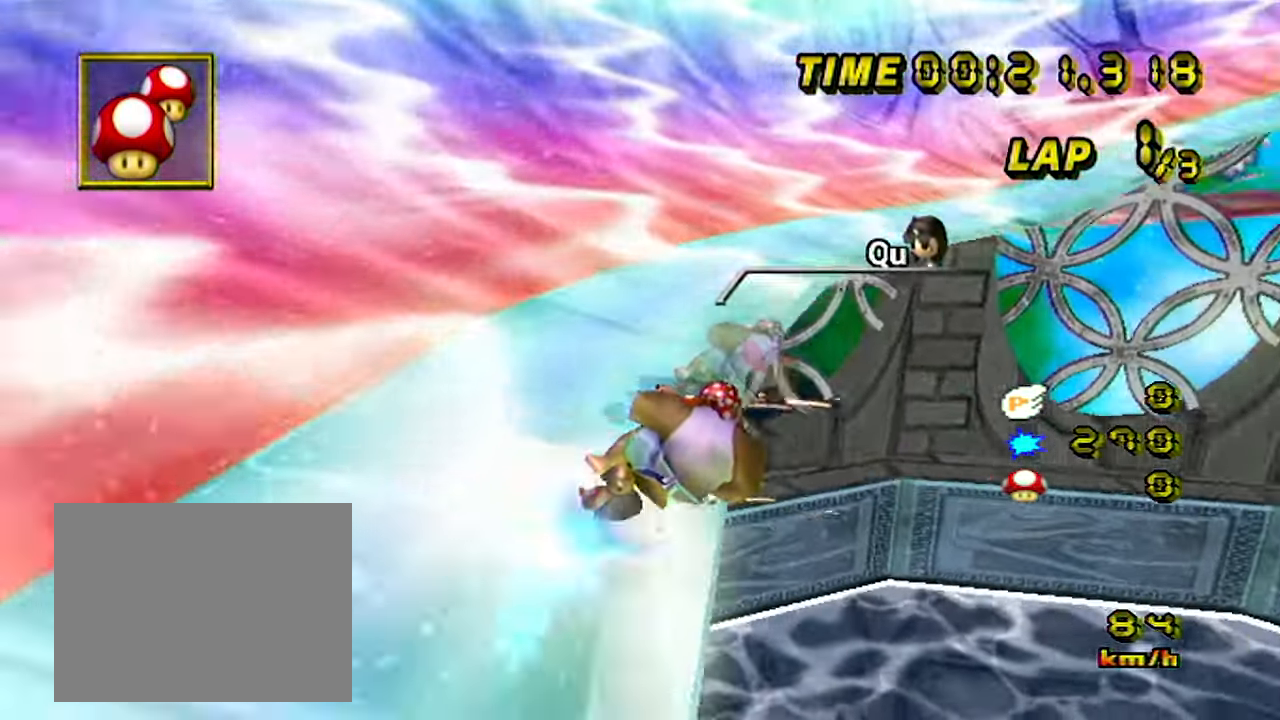
{"dt_ms": 500, "buttons": ["A"], "left_stick": "right", "events": [[317, "R1", "up"]]}
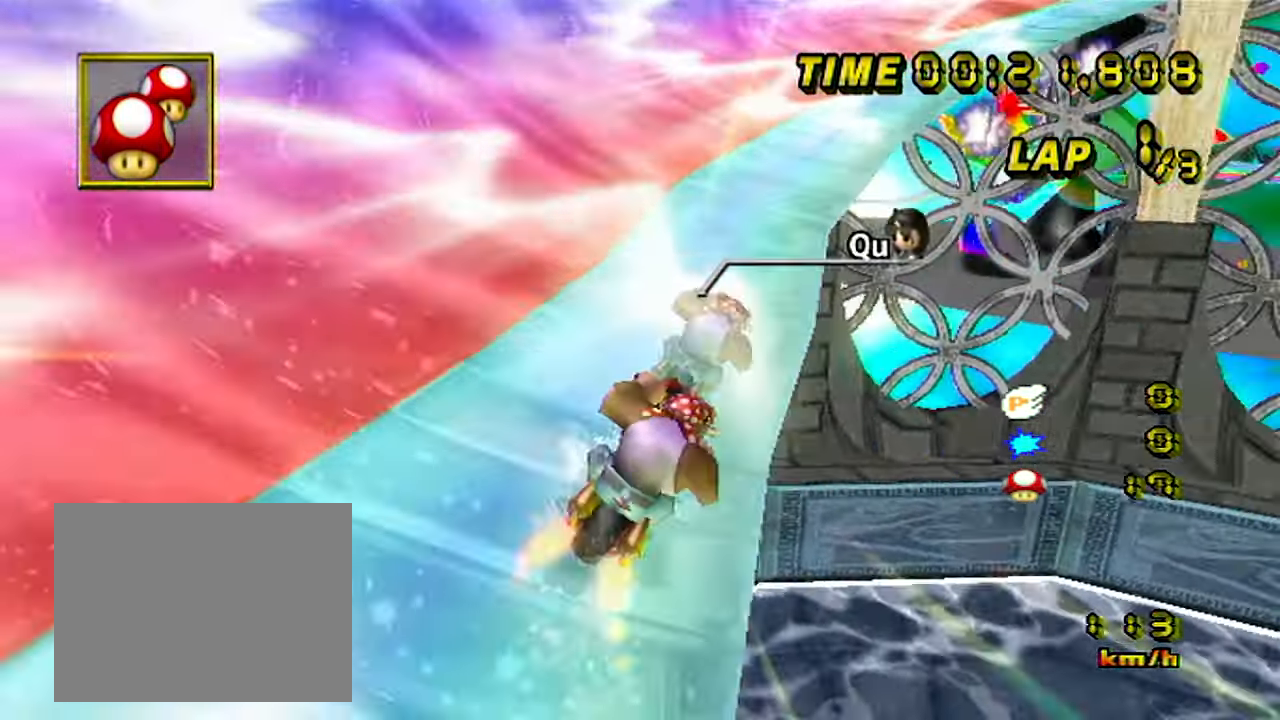
{"dt_ms": 1000, "buttons": ["A", "R1"], "left_stick": "center", "events": [[100, "R1", "down"], [917, "left_stick", "center"]]}
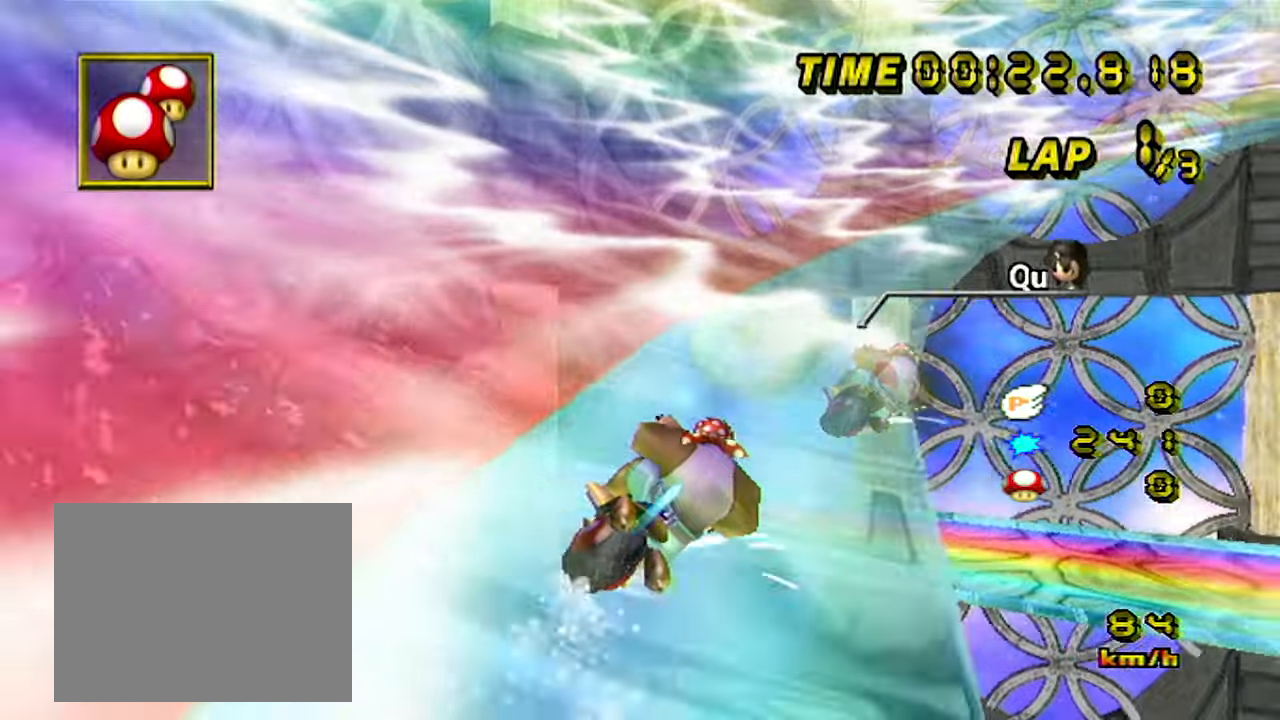
{"dt_ms": 500, "buttons": ["A", "R1"], "left_stick": "right", "events": [[17, "left_stick", "right"], [334, "R1", "up"], [384, "R1", "down"]]}
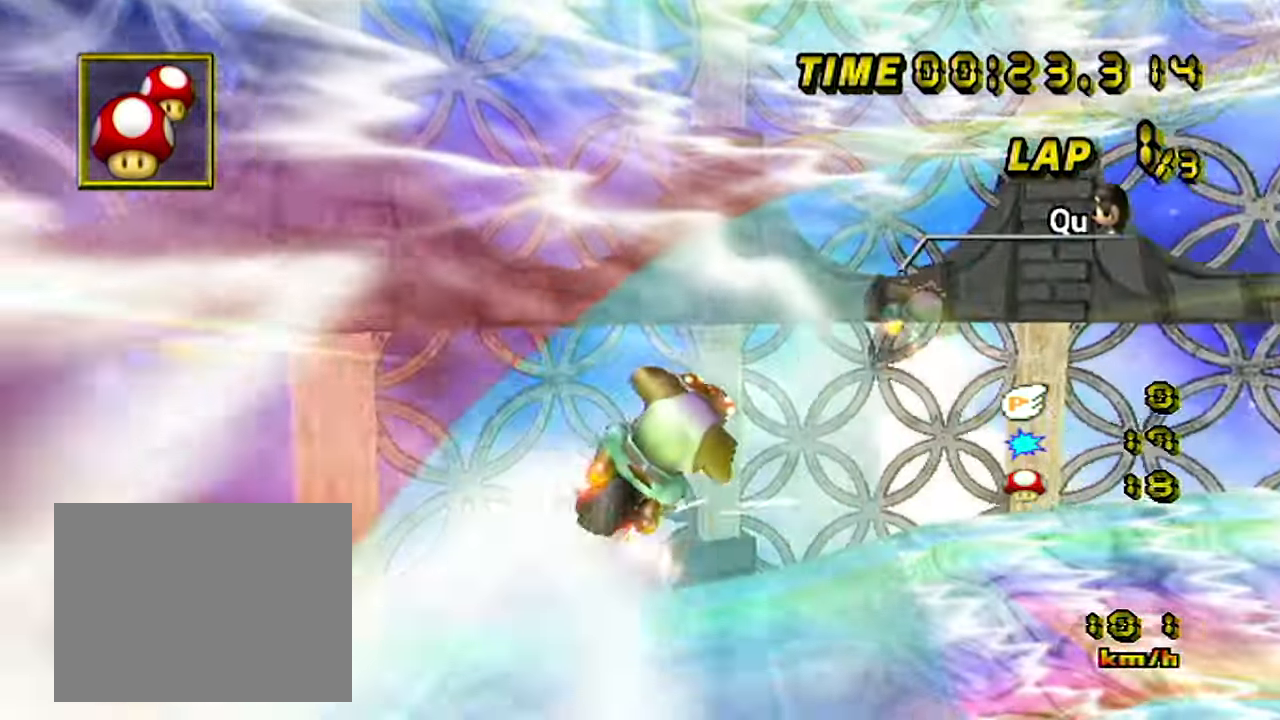
{"dt_ms": 500, "buttons": ["A", "R1"], "left_stick": "right", "events": [[67, "left_stick", "left"], [234, "left_stick", "right"]]}
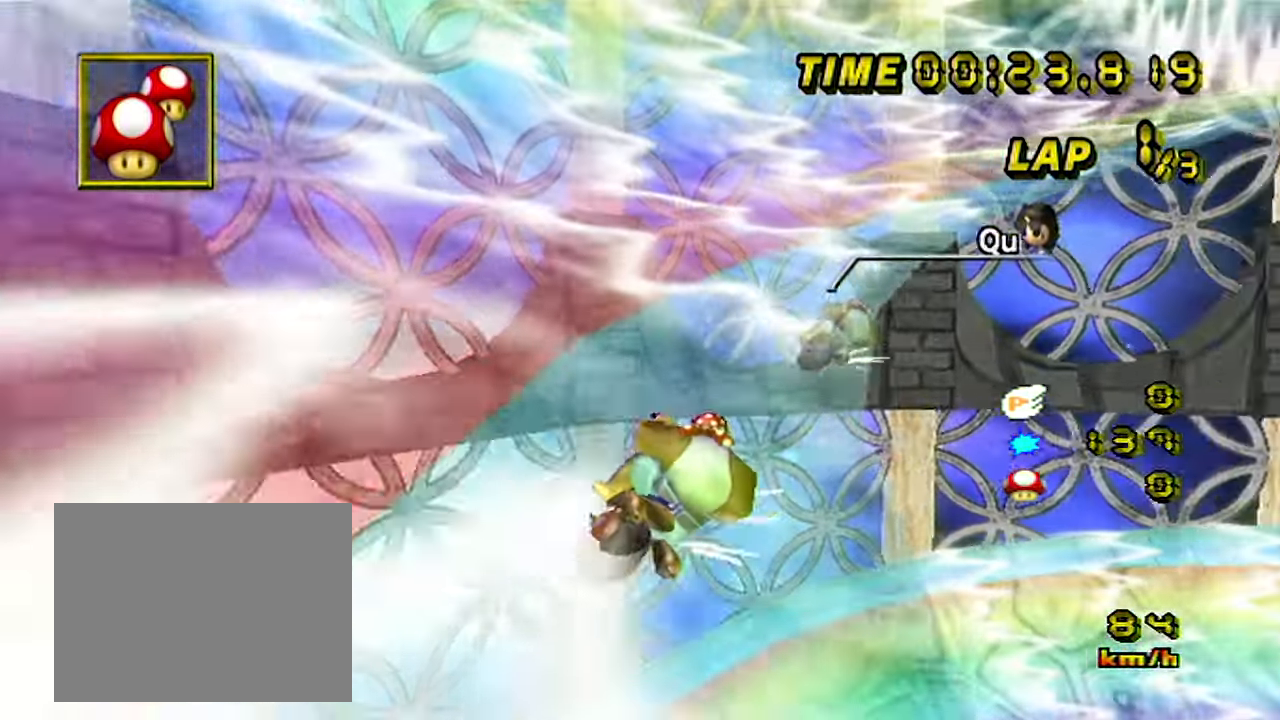
{"dt_ms": 500, "buttons": ["A", "R1"], "left_stick": "left", "events": [[267, "left_stick", "center"], [417, "left_stick", "left"]]}
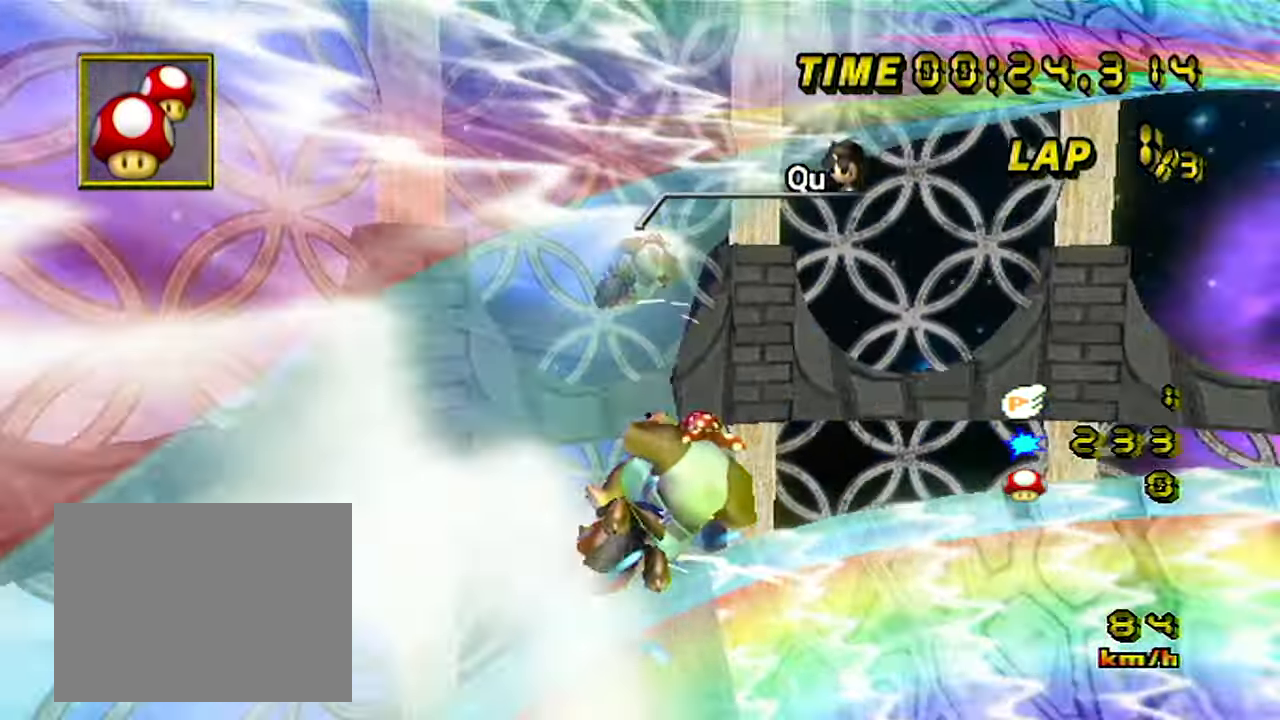
{"dt_ms": 500, "buttons": ["A", "R1"], "left_stick": "center", "events": [[300, "left_stick", "right"], [467, "left_stick", "center"]]}
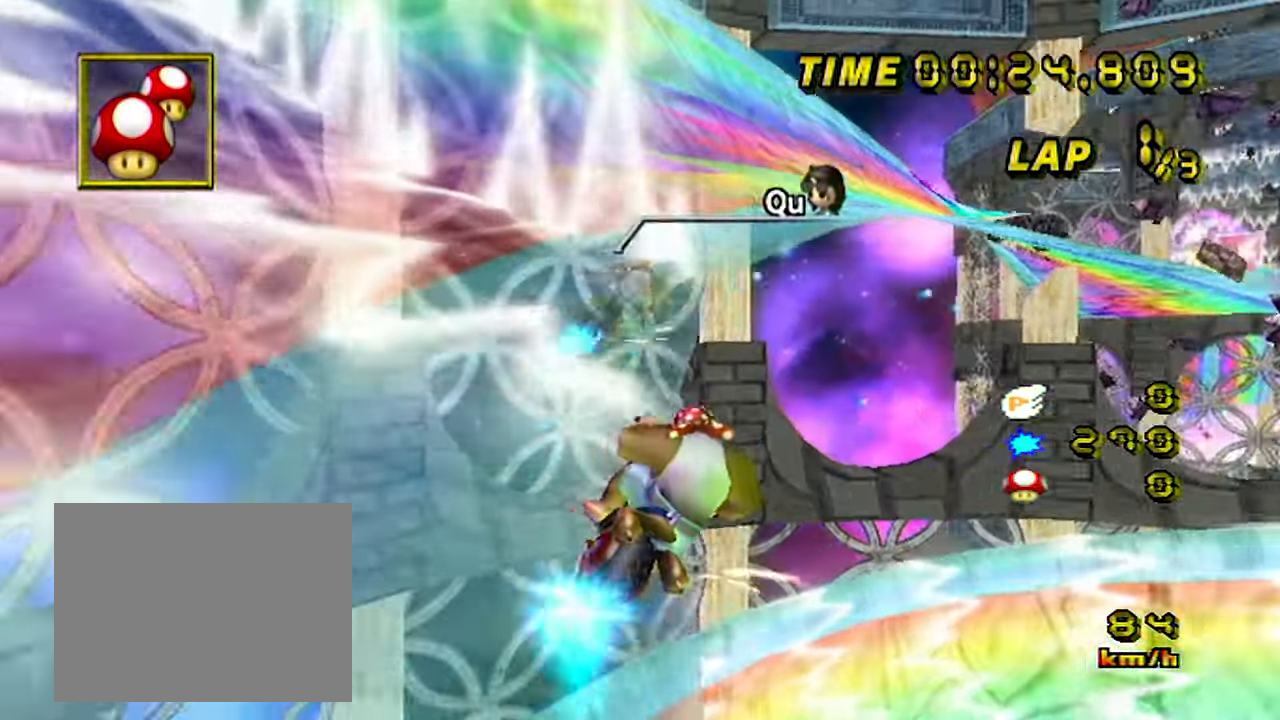
{"dt_ms": 500, "buttons": ["A"], "left_stick": "left", "events": [[67, "left_stick", "right"], [184, "left_stick", "center"], [234, "R1", "up"], [317, "left_stick", "right"], [467, "left_stick", "left"]]}
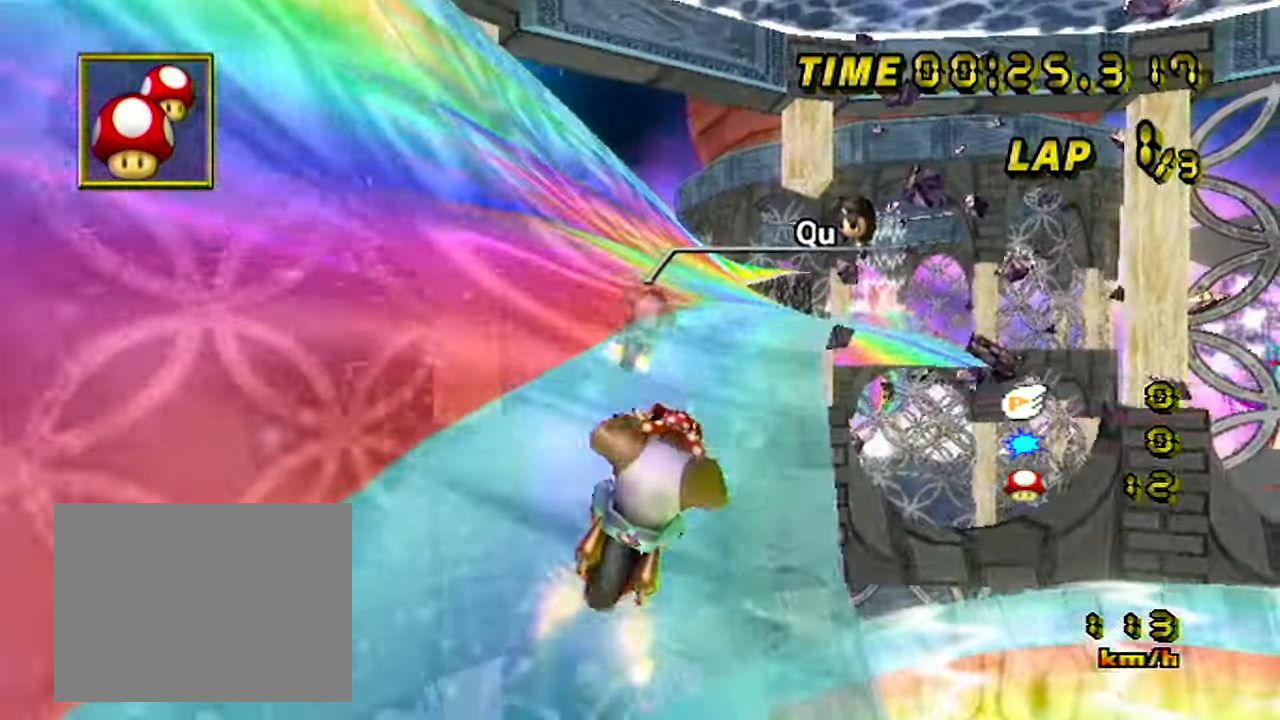
{"dt_ms": 500, "buttons": ["A"], "left_stick": "center", "events": [[134, "left_stick", "center"]]}